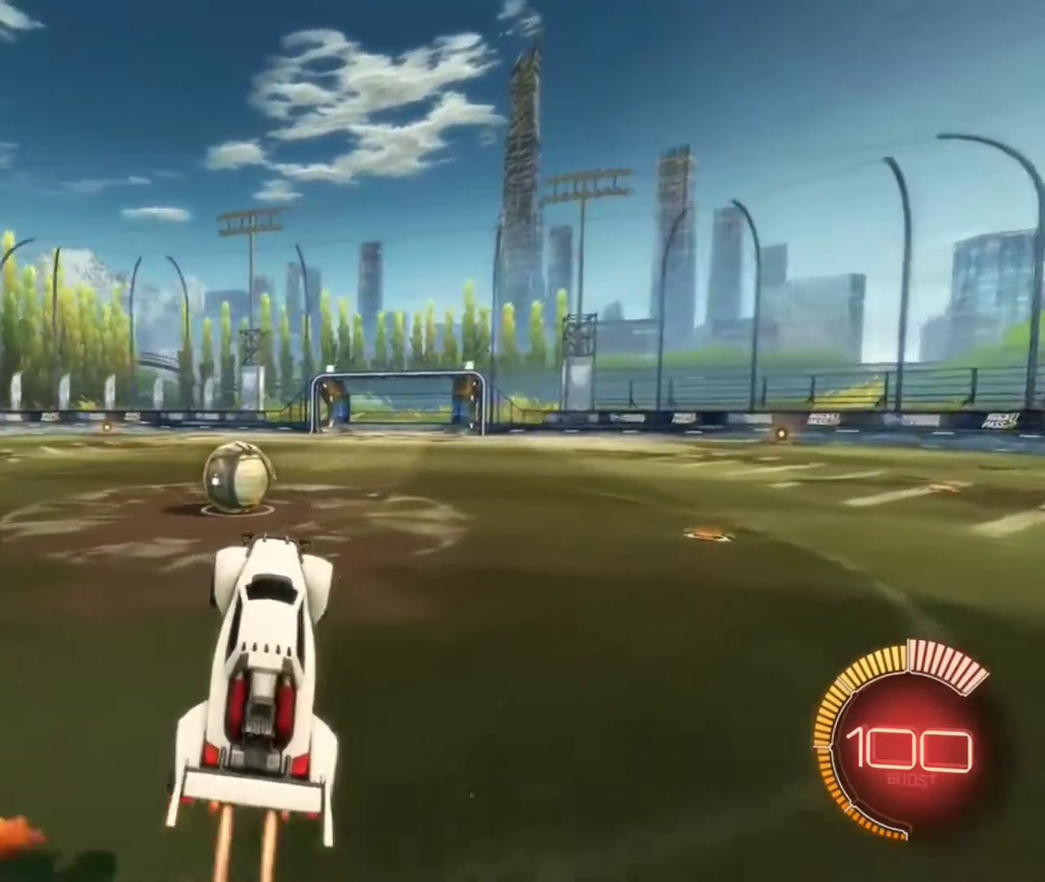
Gameplay with a controller (Xbox layout); each line is a JSON object with the inputs held at the frame after it (dt_ms = milliseconds from this image to that frame). "events" lists button and stick changes between this image and that frame as [ms after this image, input, new state], when the widget could be followed in between.
{"dt_ms": 901, "buttons": ["B"], "left_stick": "center", "right_stick": "center", "events": [[134, "B", "up"], [134, "left_stick", "center"], [234, "B", "down"], [401, "R1", "down"], [501, "left_stick", "up-left"], [534, "R1", "up"], [568, "B", "up"], [634, "left_stick", "center"], [668, "B", "down"], [801, "B", "up"], [901, "B", "down"]]}
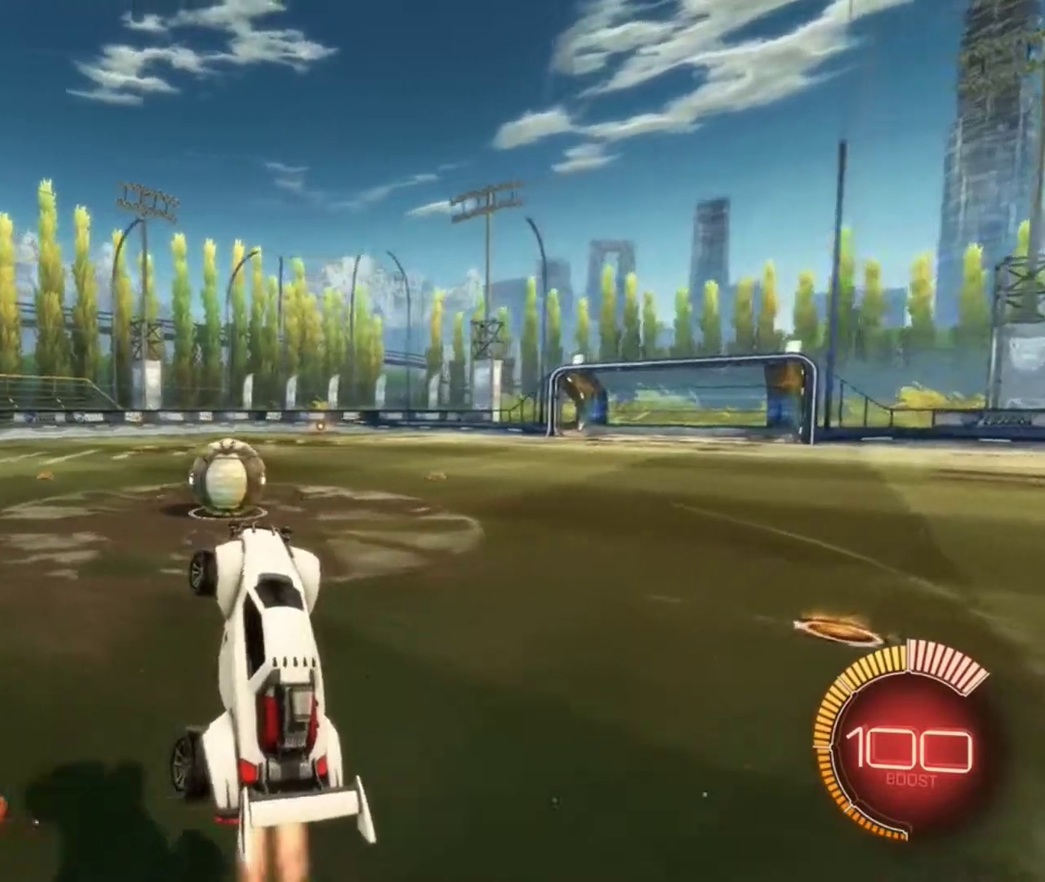
{"dt_ms": 301, "buttons": ["B"], "left_stick": "center", "right_stick": "center", "events": [[200, "B", "up"], [301, "B", "down"]]}
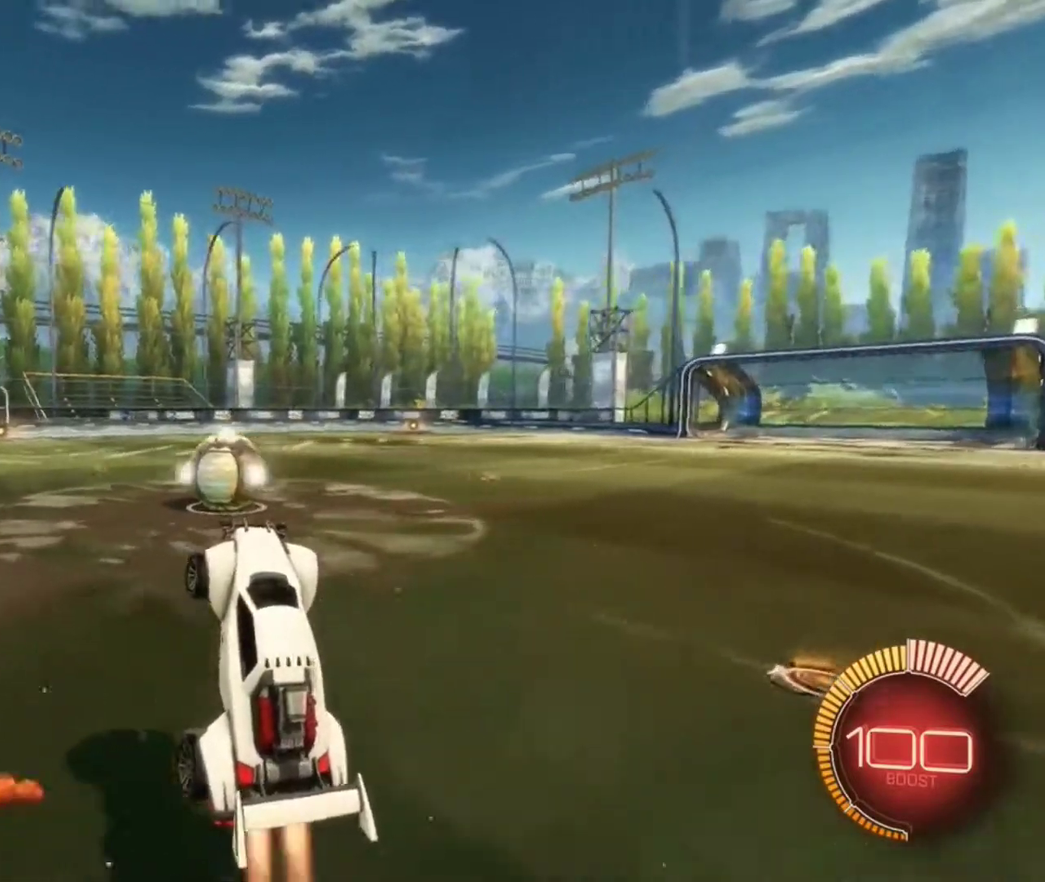
{"dt_ms": 500, "buttons": ["B"], "left_stick": "center", "right_stick": "center", "events": [[66, "left_stick", "up-left"], [133, "left_stick", "center"]]}
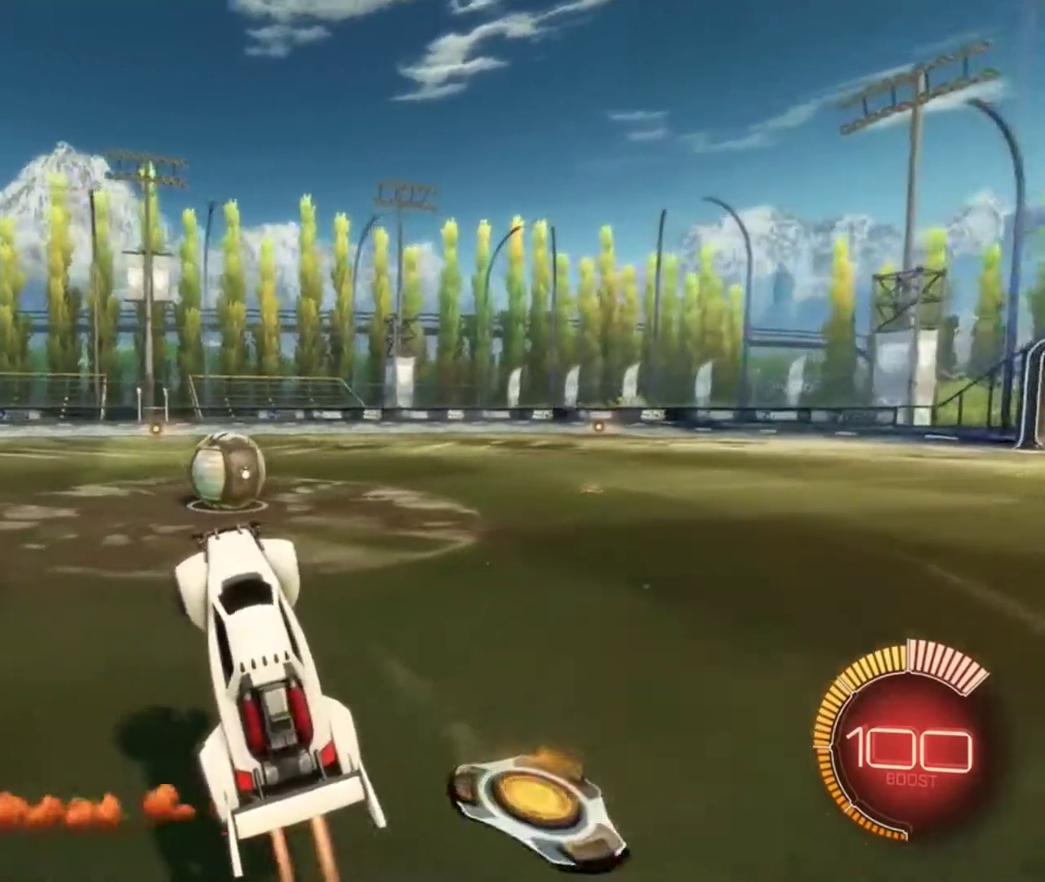
{"dt_ms": 501, "buttons": [], "left_stick": "center", "right_stick": "center", "events": [[100, "R1", "down"], [167, "R1", "up"], [367, "B", "up"]]}
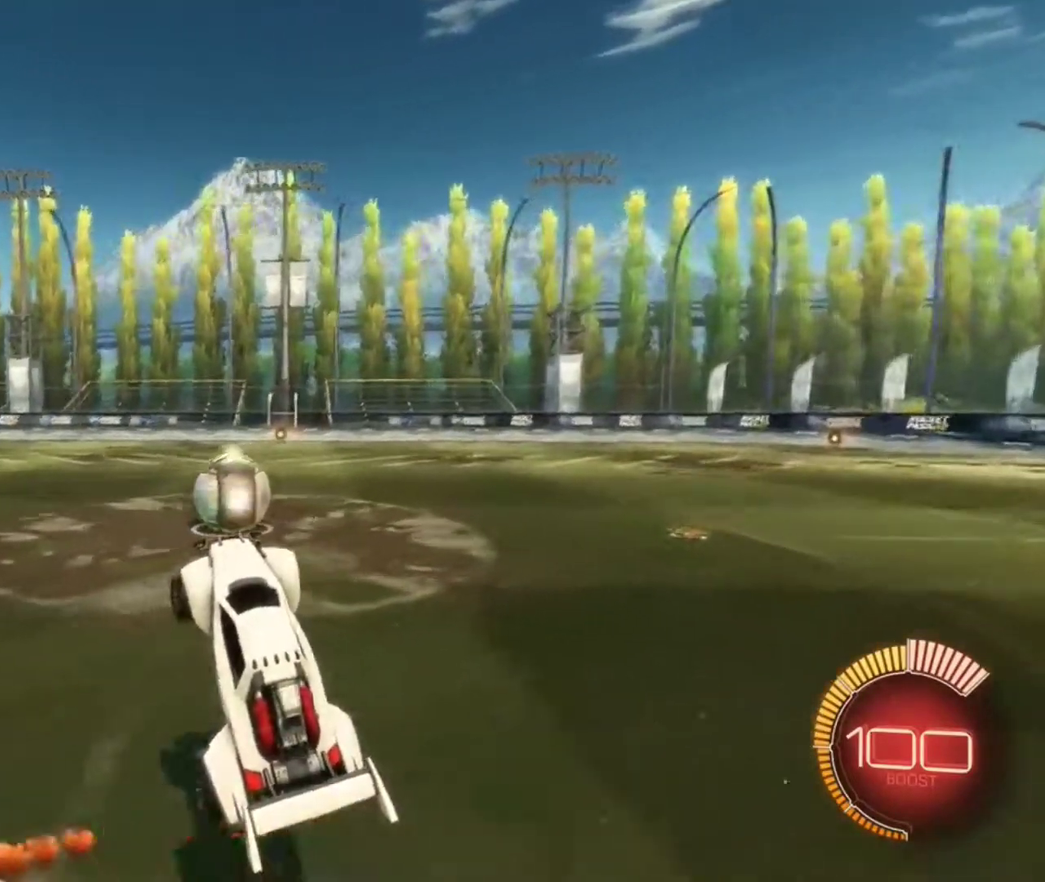
{"dt_ms": 400, "buttons": ["B"], "left_stick": "center", "right_stick": "center", "events": [[33, "left_stick", "down-right"], [133, "B", "down"], [133, "left_stick", "center"]]}
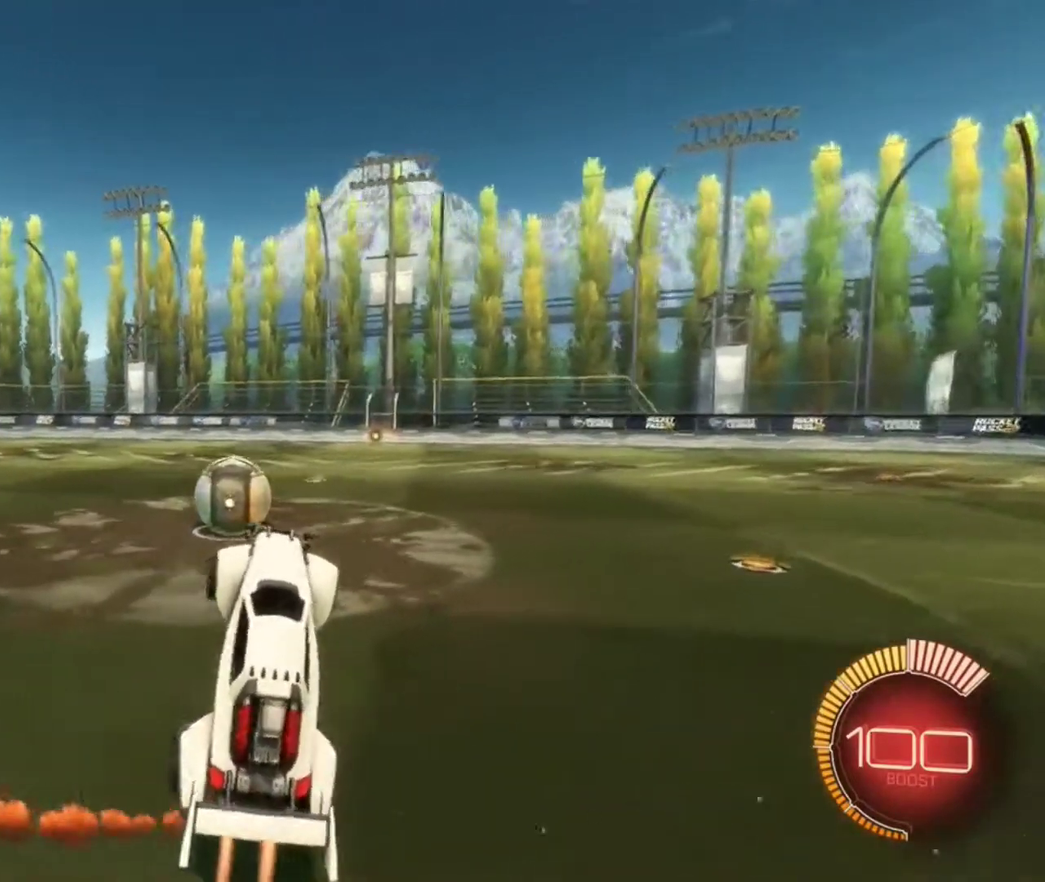
{"dt_ms": 601, "buttons": ["B"], "left_stick": "center", "right_stick": "center", "events": [[100, "B", "up"], [167, "left_stick", "left"], [234, "B", "down"], [234, "left_stick", "up-left"], [300, "left_stick", "center"], [400, "B", "up"], [467, "B", "down"]]}
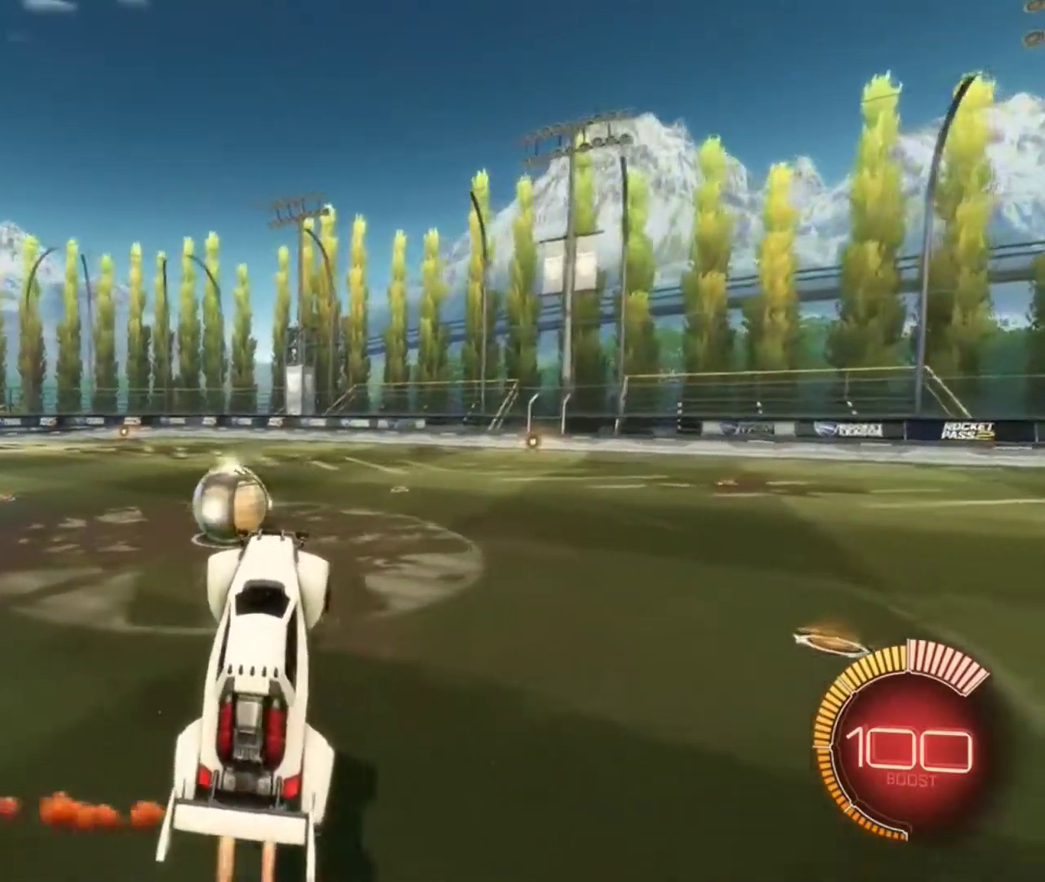
{"dt_ms": 300, "buttons": [], "left_stick": "center", "right_stick": "center", "events": [[33, "B", "up"], [133, "B", "down"], [133, "left_stick", "up"], [166, "R1", "down"], [233, "B", "up"], [233, "left_stick", "center"], [300, "R1", "up"]]}
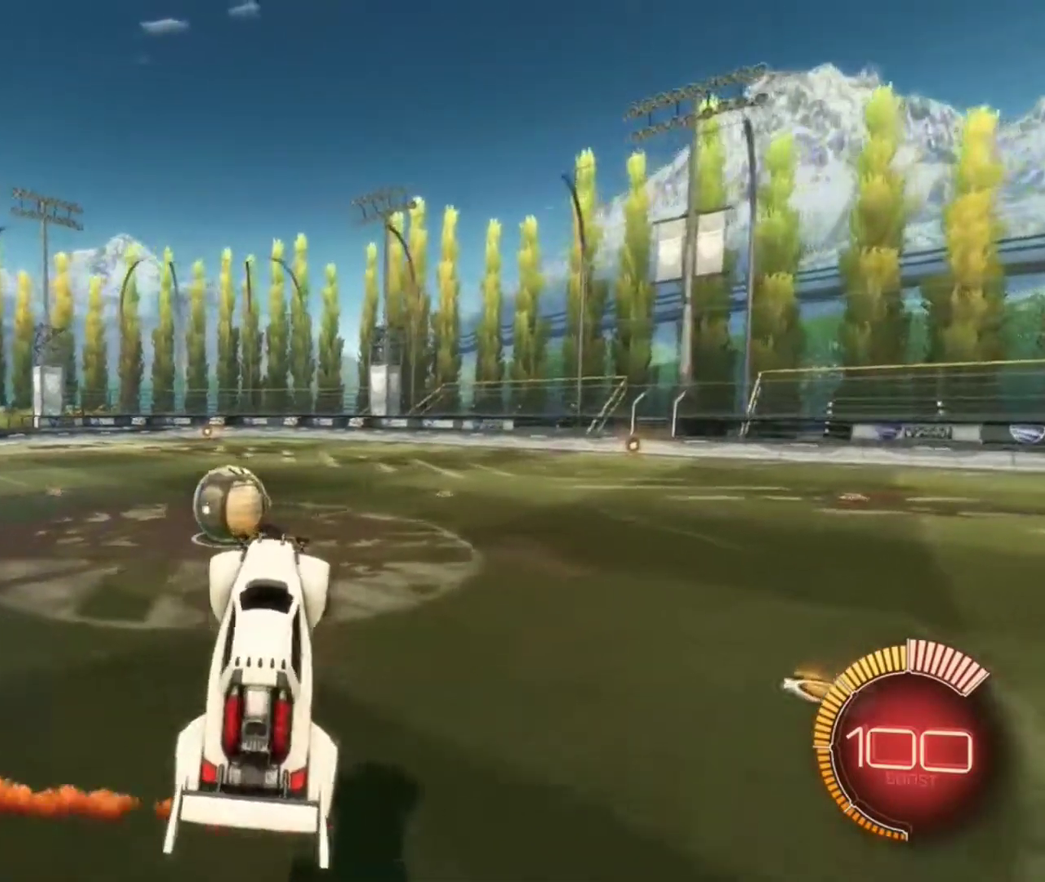
{"dt_ms": 801, "buttons": ["B"], "left_stick": "down-left", "right_stick": "center", "events": [[100, "B", "down"], [133, "left_stick", "up-left"], [233, "left_stick", "center"], [300, "left_stick", "down"], [534, "left_stick", "center"], [734, "R1", "down"], [801, "R1", "up"], [801, "left_stick", "down-left"]]}
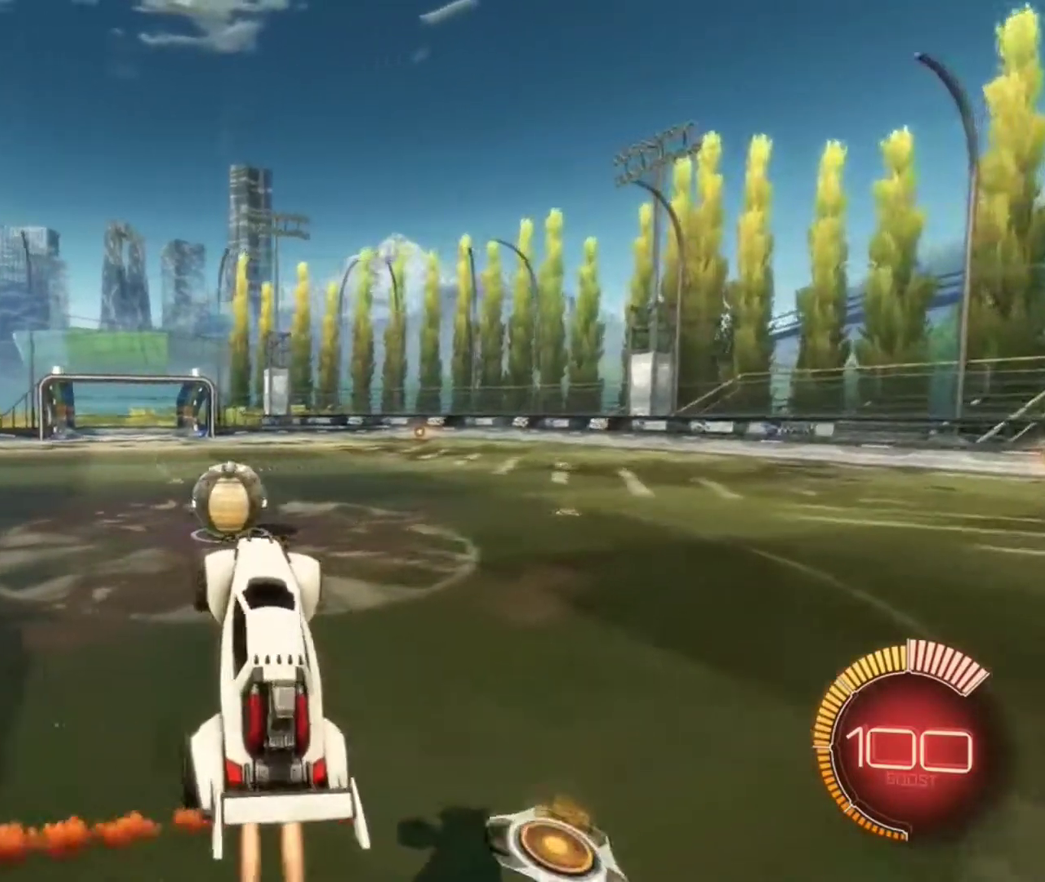
{"dt_ms": 400, "buttons": [], "left_stick": "center", "right_stick": "center", "events": [[166, "left_stick", "center"], [233, "B", "up"]]}
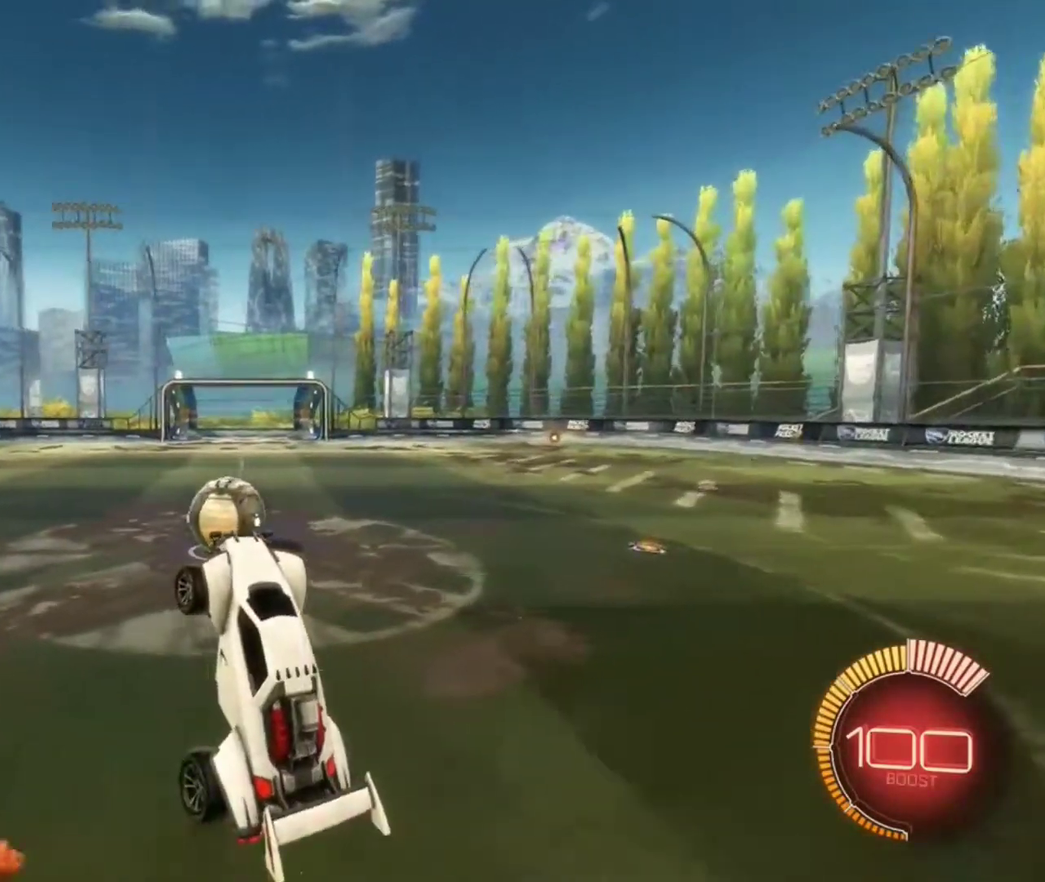
{"dt_ms": 501, "buttons": [], "left_stick": "up-left", "right_stick": "center", "events": [[33, "B", "down"], [167, "B", "up"], [234, "B", "down"], [501, "B", "up"], [501, "left_stick", "up-left"]]}
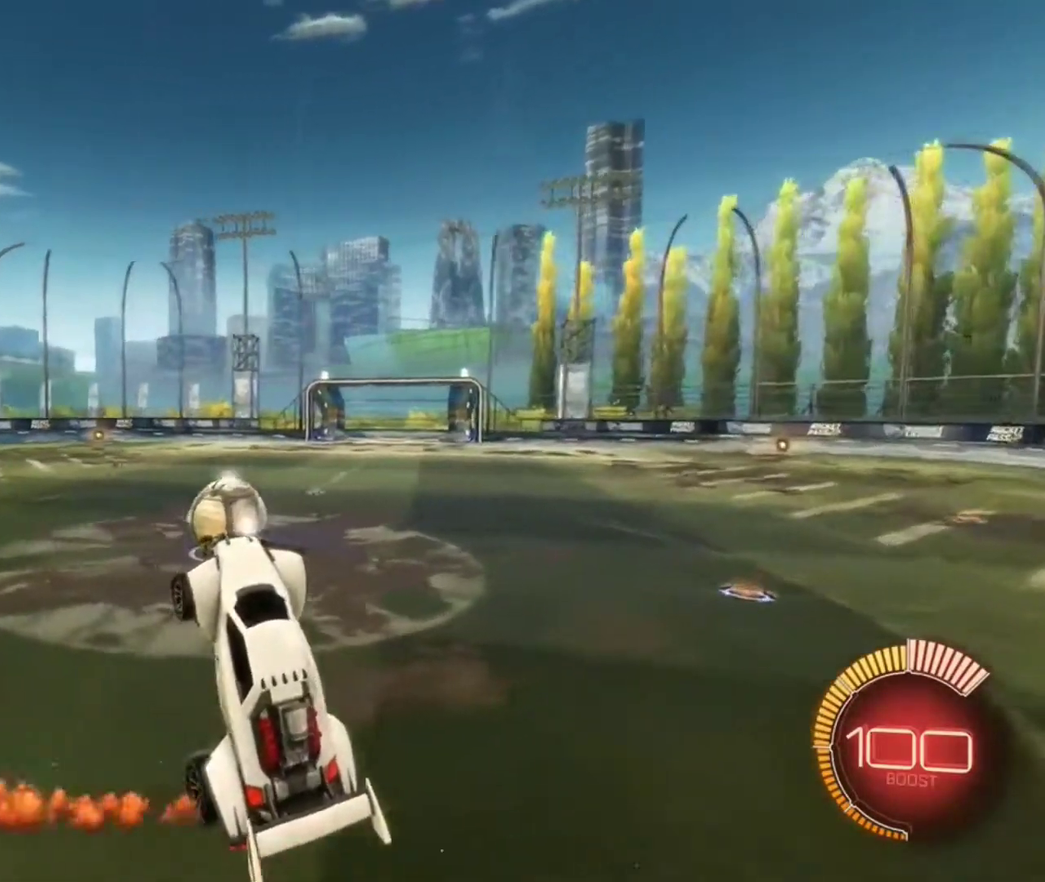
{"dt_ms": 500, "buttons": ["B"], "left_stick": "center", "right_stick": "center", "events": [[100, "B", "down"], [100, "left_stick", "center"]]}
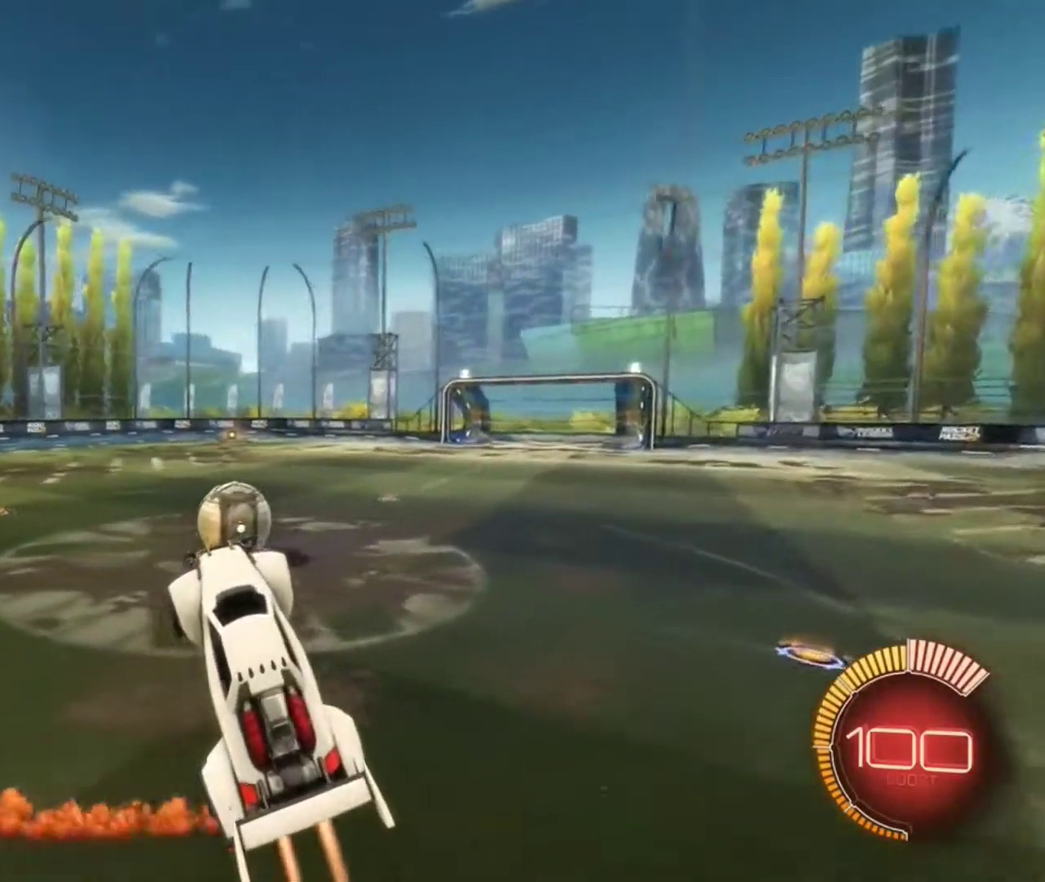
{"dt_ms": 300, "buttons": ["B"], "left_stick": "center", "right_stick": "center", "events": [[33, "B", "up"], [67, "left_stick", "right"], [234, "left_stick", "center"], [267, "B", "down"]]}
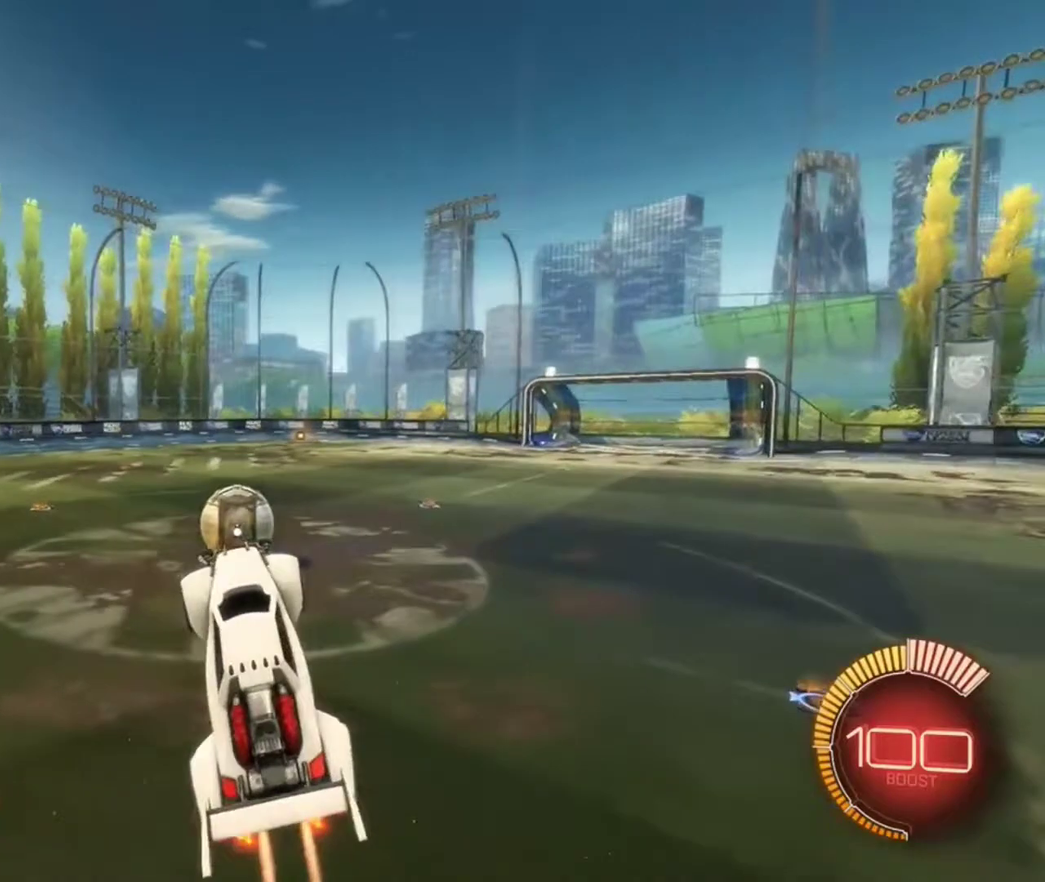
{"dt_ms": 901, "buttons": [], "left_stick": "center", "right_stick": "center", "events": [[100, "B", "up"], [167, "B", "down"], [434, "R1", "down"], [534, "R1", "up"], [701, "left_stick", "left"], [801, "B", "up"], [801, "left_stick", "center"]]}
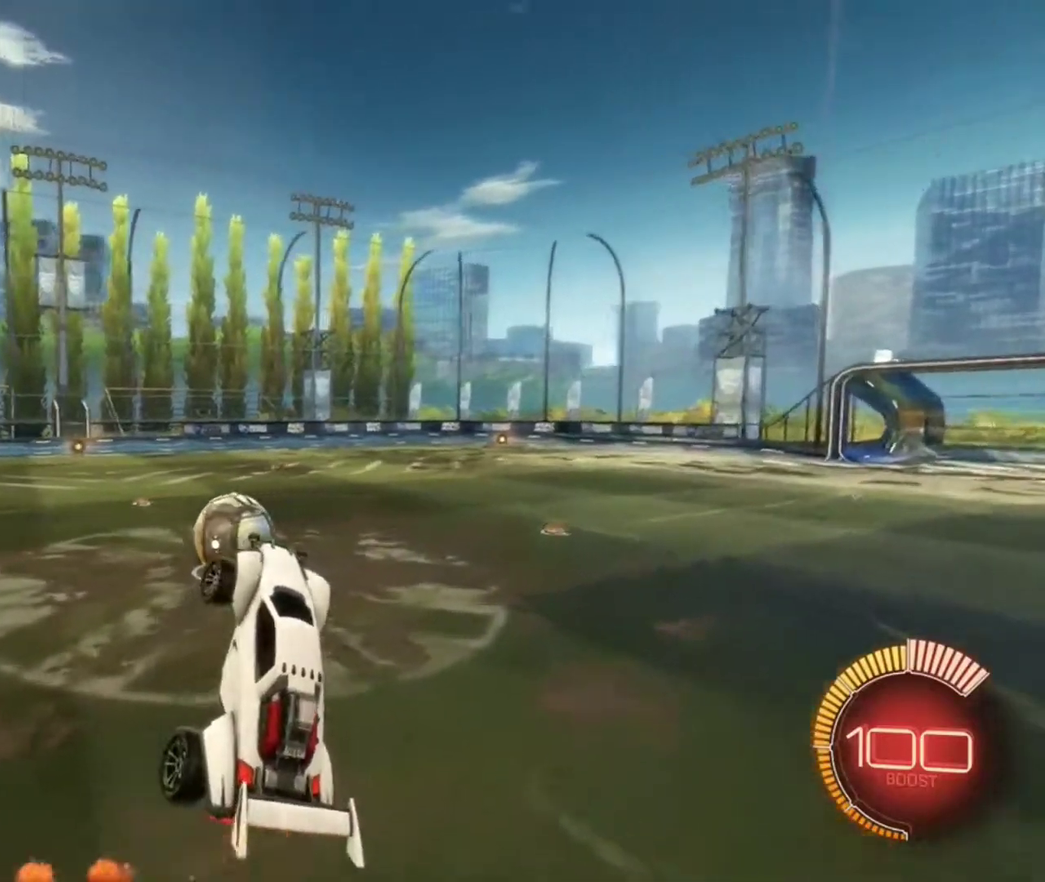
{"dt_ms": 301, "buttons": ["B"], "left_stick": "down", "right_stick": "center", "events": [[34, "B", "down"], [267, "left_stick", "down"]]}
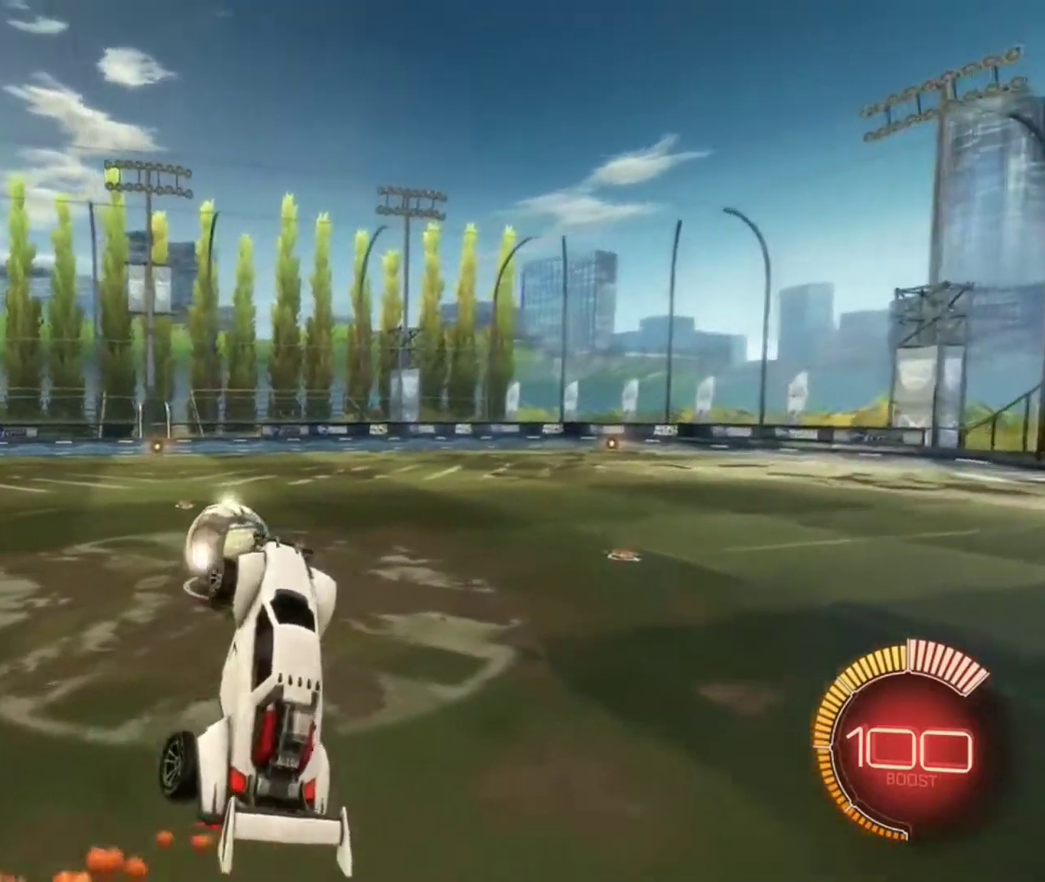
{"dt_ms": 500, "buttons": ["B", "R1"], "left_stick": "down", "right_stick": "center", "events": [[33, "B", "up"], [66, "R1", "down"], [233, "B", "down"]]}
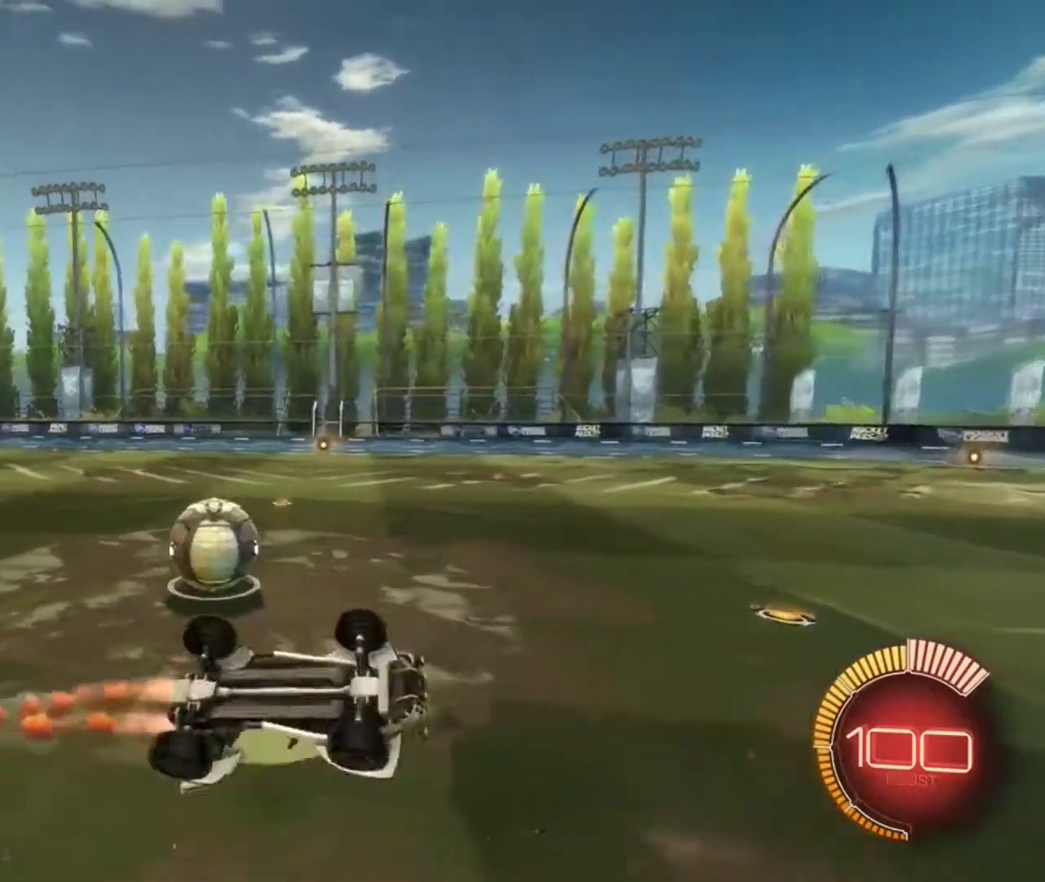
{"dt_ms": 501, "buttons": ["R2"], "left_stick": "center", "right_stick": "center", "events": [[134, "left_stick", "down-left"], [200, "left_stick", "left"], [267, "left_stick", "up-left"], [300, "B", "up"], [334, "R1", "up"], [467, "R2", "down"], [467, "left_stick", "center"]]}
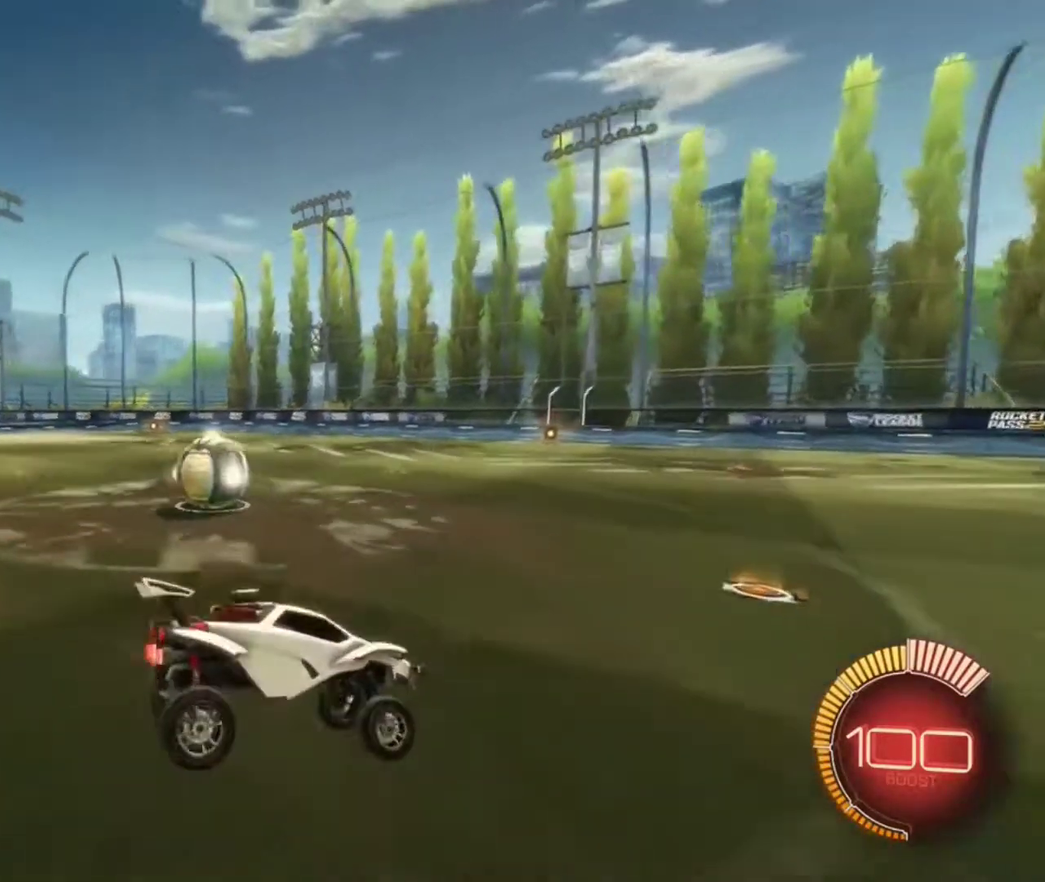
{"dt_ms": 500, "buttons": ["R2"], "left_stick": "right", "right_stick": "center", "events": [[33, "left_stick", "right"]]}
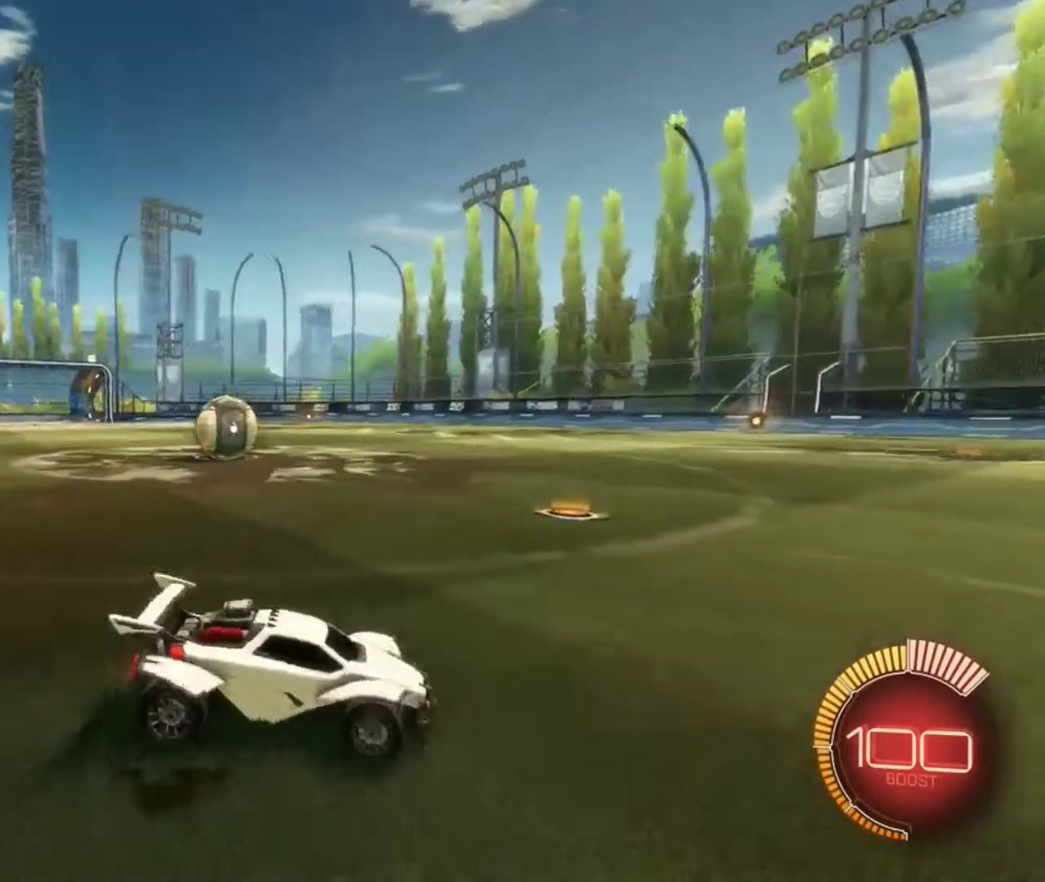
{"dt_ms": 501, "buttons": ["X"], "left_stick": "left", "right_stick": "center", "events": [[134, "X", "down"], [200, "left_stick", "up-left"], [300, "R2", "up"], [501, "left_stick", "left"]]}
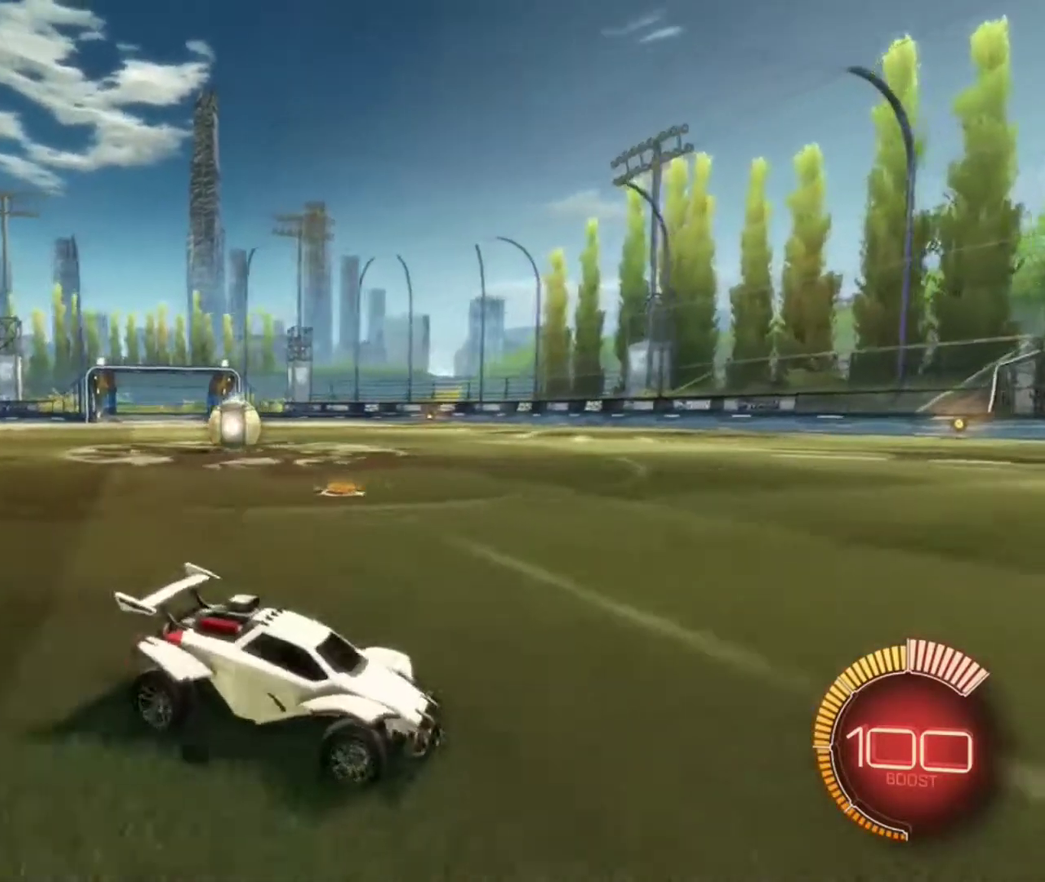
{"dt_ms": 500, "buttons": ["R2"], "left_stick": "left", "right_stick": "center", "events": [[400, "R2", "down"], [433, "X", "up"]]}
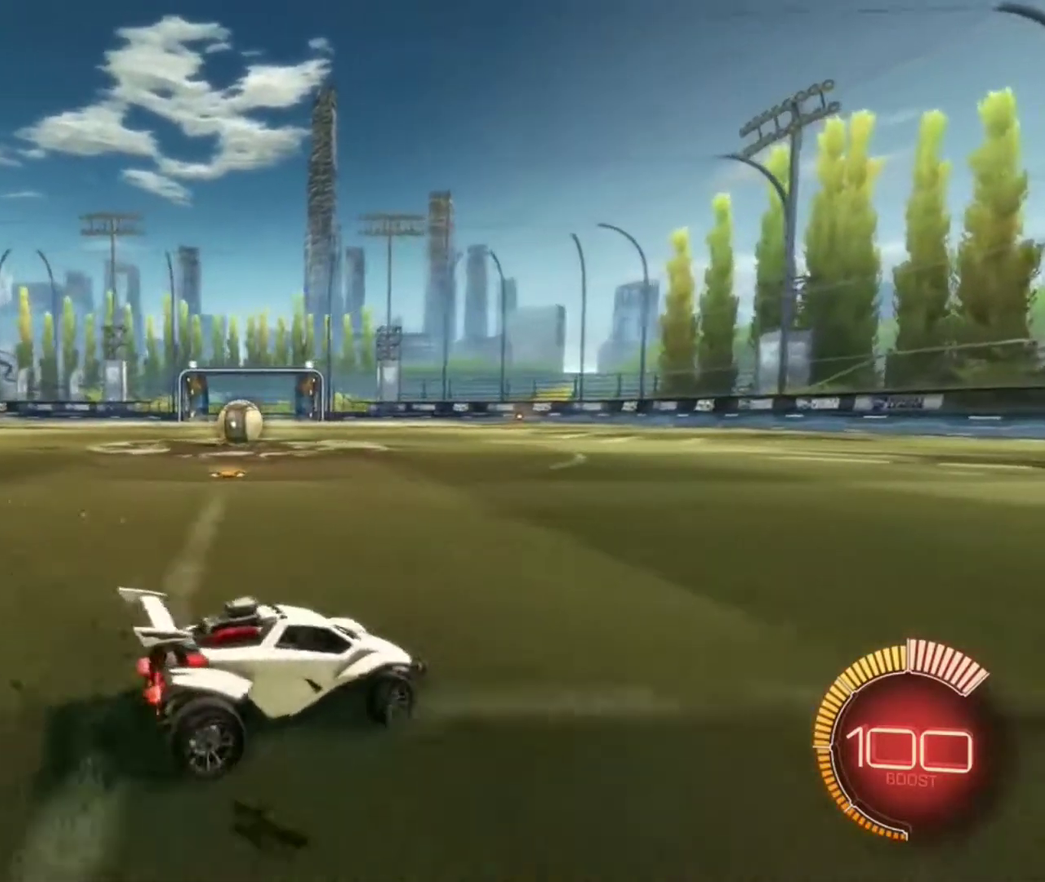
{"dt_ms": 400, "buttons": ["R2"], "left_stick": "left", "right_stick": "center", "events": []}
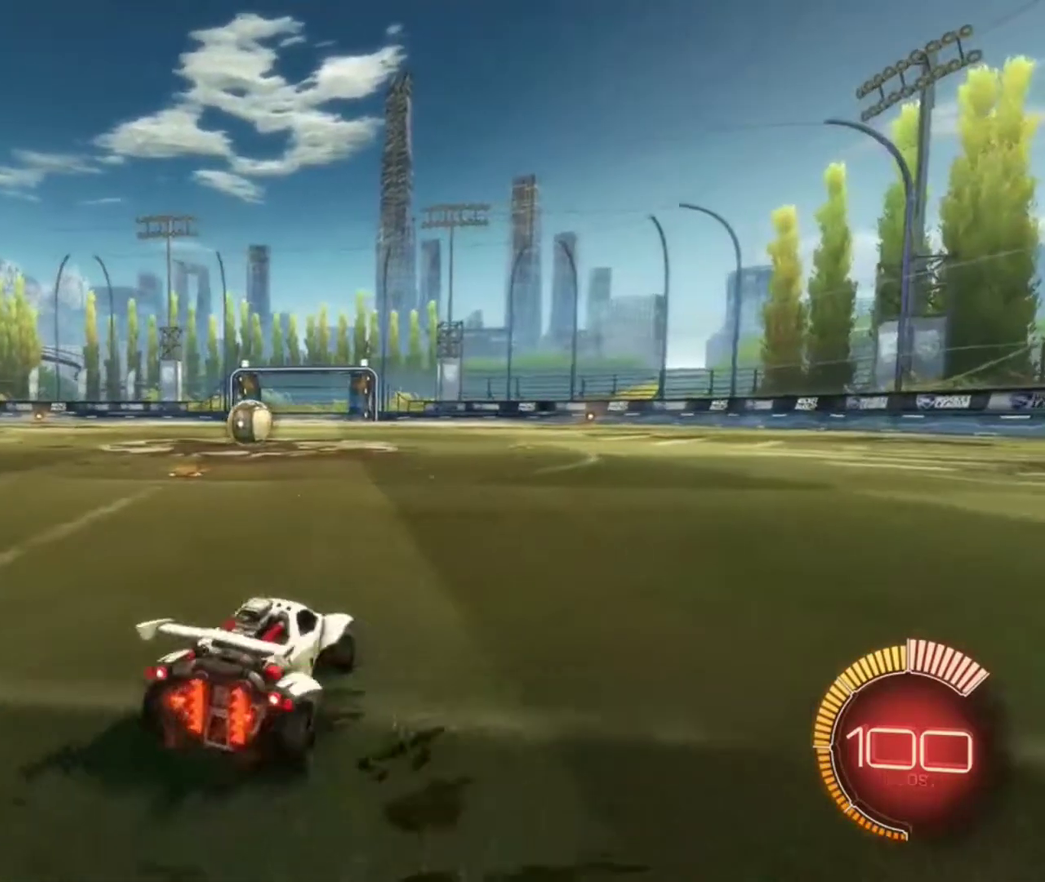
{"dt_ms": 601, "buttons": ["R2"], "left_stick": "right", "right_stick": "center", "events": [[401, "left_stick", "center"], [534, "left_stick", "right"]]}
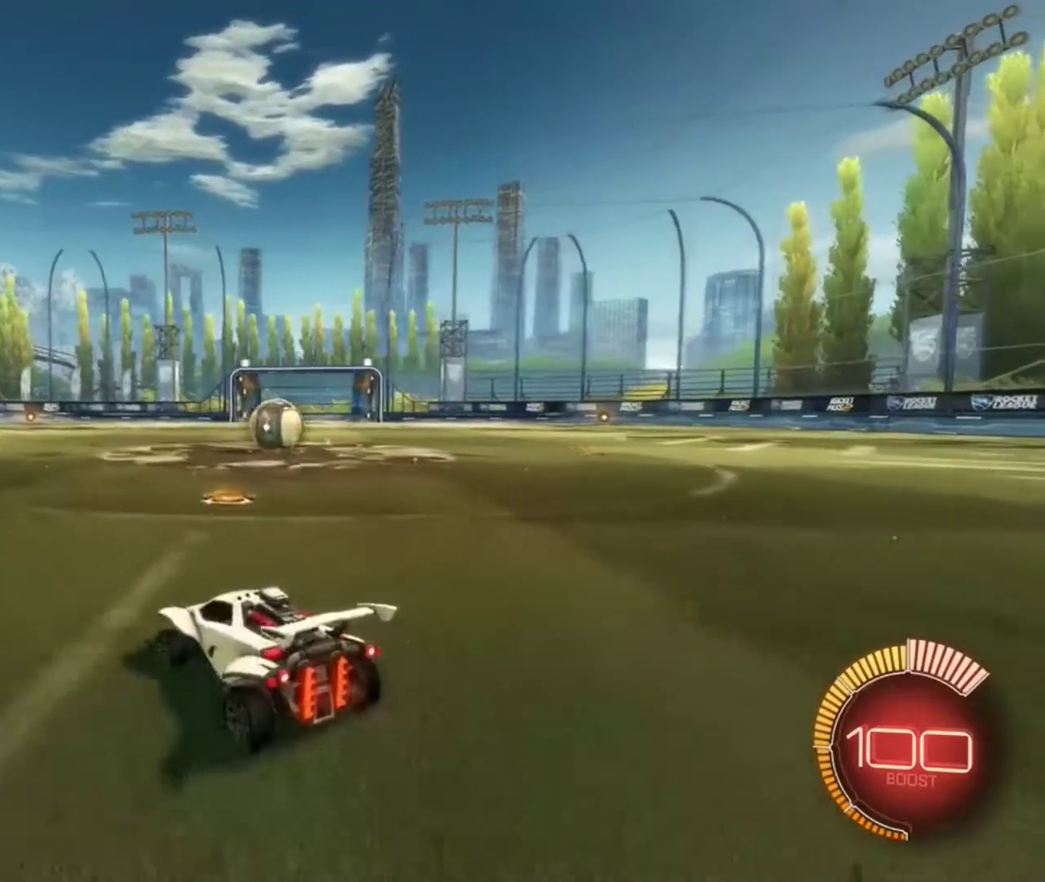
{"dt_ms": 701, "buttons": [], "left_stick": "center", "right_stick": "center", "events": [[234, "R2", "up"], [267, "L2", "down"], [267, "left_stick", "down-right"], [367, "left_stick", "down"], [534, "left_stick", "center"], [634, "L2", "up"]]}
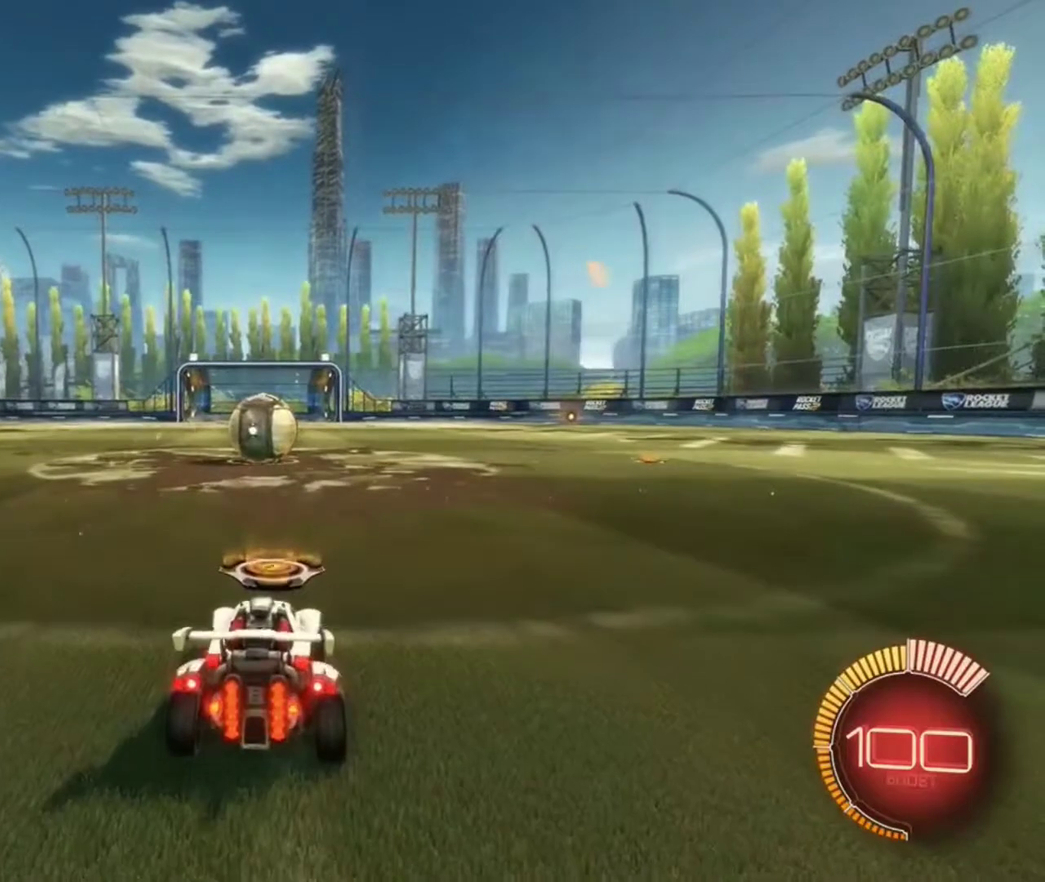
{"dt_ms": 300, "buttons": ["R2"], "left_stick": "center", "right_stick": "center", "events": [[267, "R2", "down"]]}
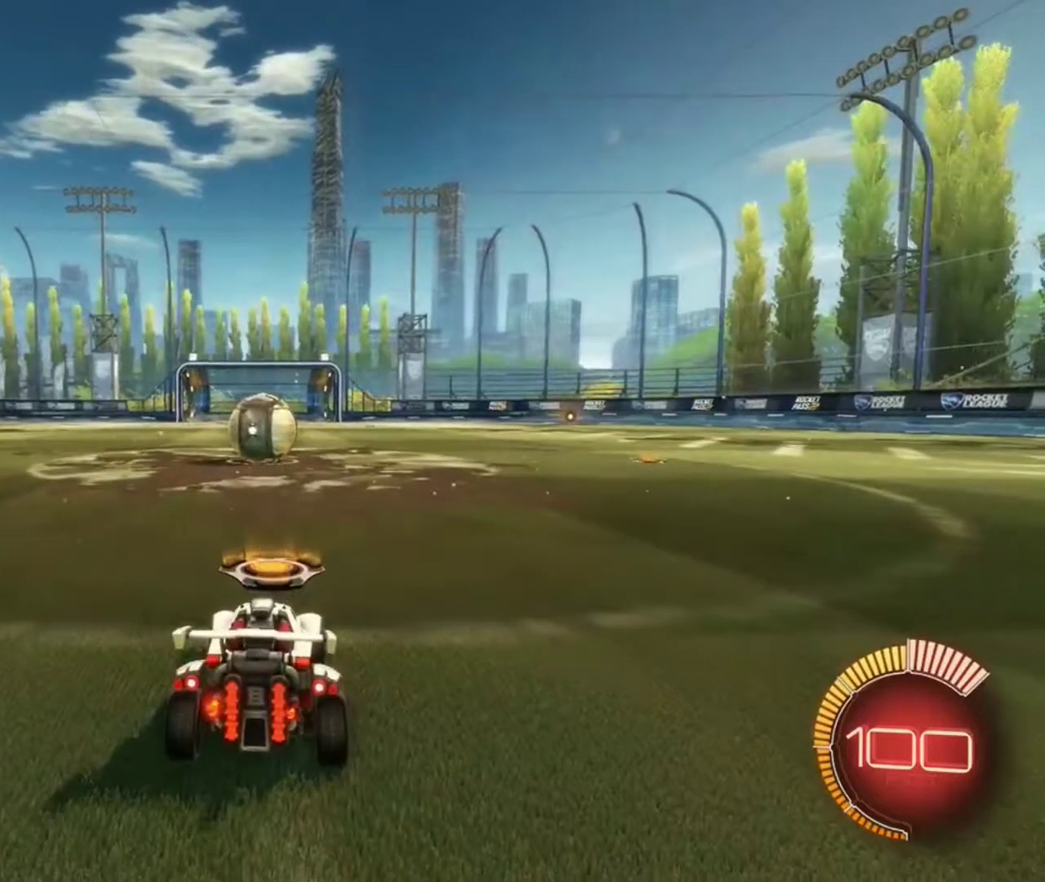
{"dt_ms": 501, "buttons": ["L2"], "left_stick": "center", "right_stick": "center", "events": [[234, "R2", "up"], [501, "L2", "down"]]}
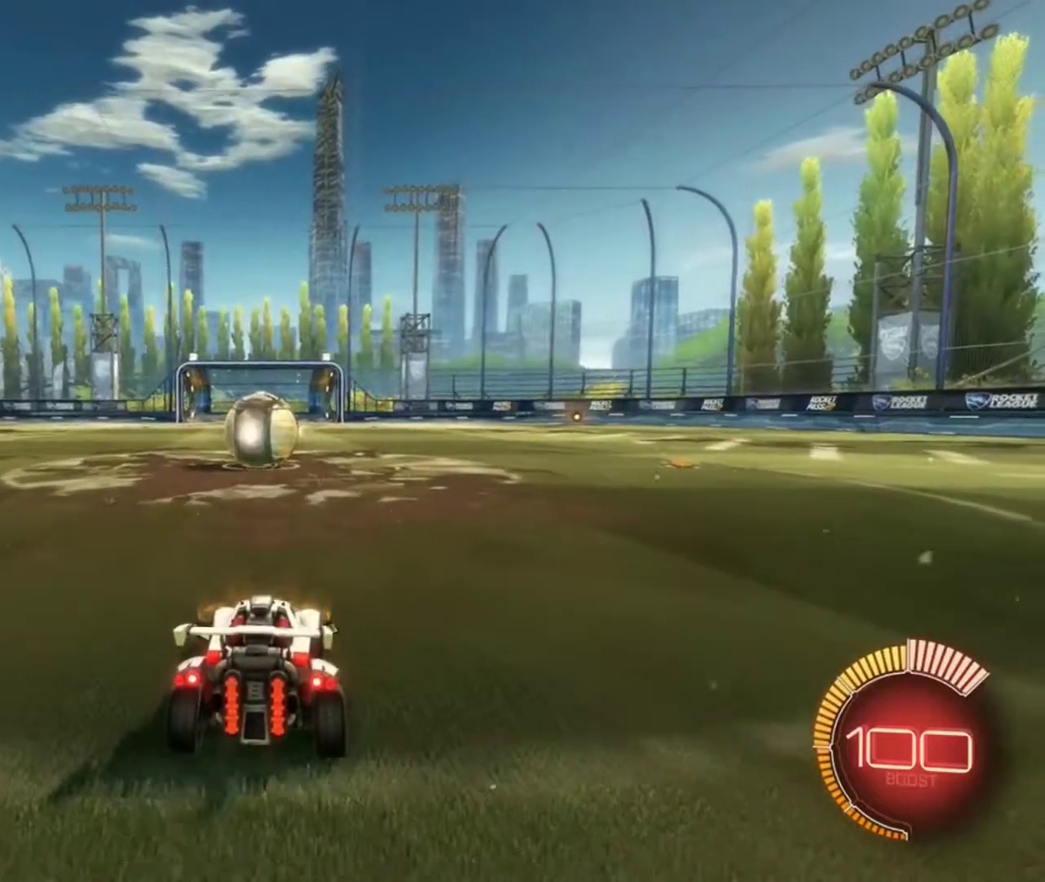
{"dt_ms": 500, "buttons": [], "left_stick": "center", "right_stick": "center", "events": [[166, "L2", "up"]]}
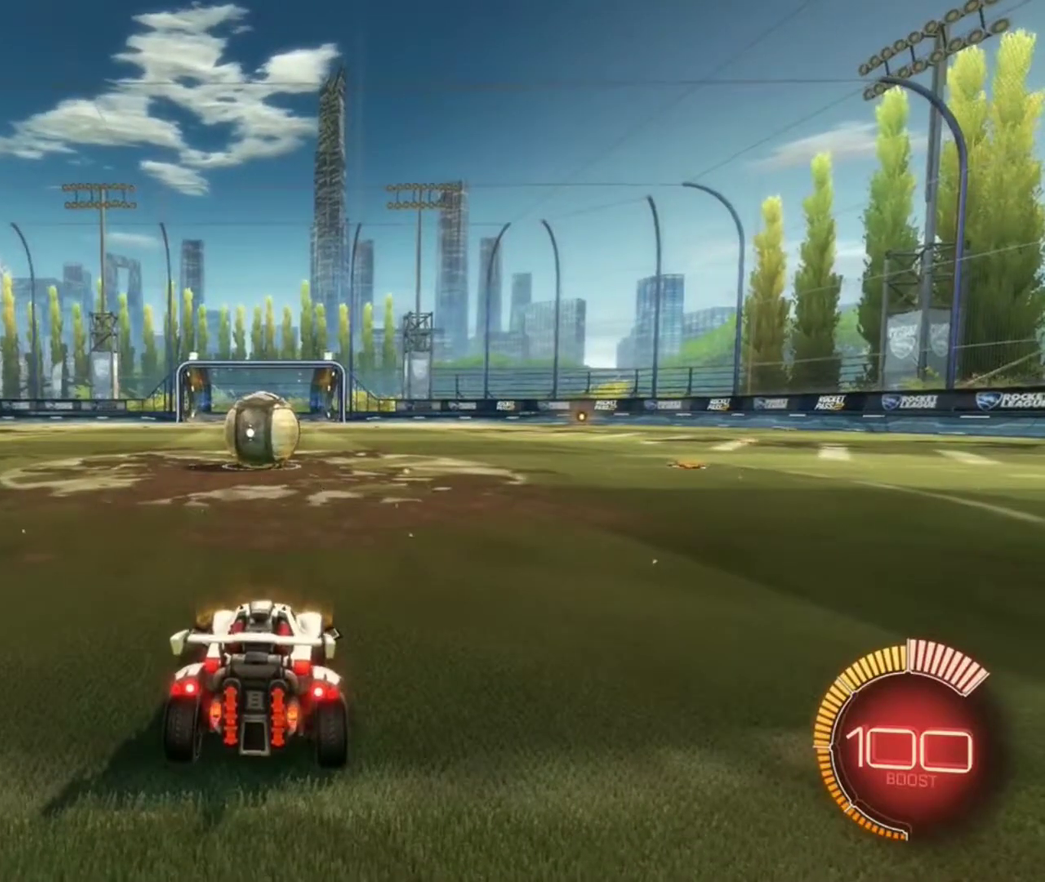
{"dt_ms": 501, "buttons": [], "left_stick": "center", "right_stick": "center", "events": []}